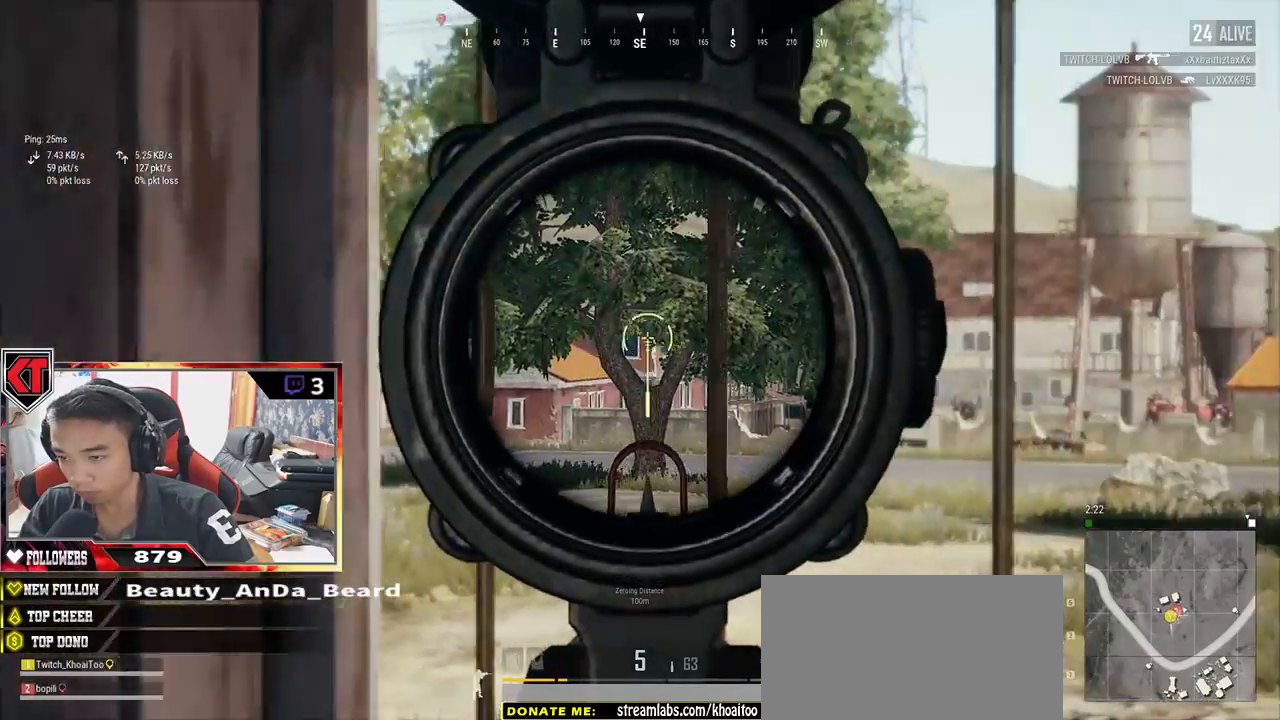
Gameplay with keyboard and mouse; each line is a JSON object with the keys and mouse buttons held at the frame after it. "events" lists presses ("down") and releases ("up") of "a", "c", "ctrl", "d", "e", "f", "q", "r", "s", "shift", "space", "tab", "v", "w", "x", "z", "mouse_left", "mouse_wheel" and "mouse_right" between this image and that frame as [ms after this image, input, new state], when the widget could be followed in between. "mouse_left", "mouse_wheel", "mouse_right" = the "left", "wheel", "right" buttons of the "mouse" list. No other keys are recorded. "wheel" means that the mouse wheel is clicked or scrolled. Mouse movement is not recorded.
{"keys": ["a"], "mouse": [], "events": [[150, "d", "up"], [183, "a", "down"]]}
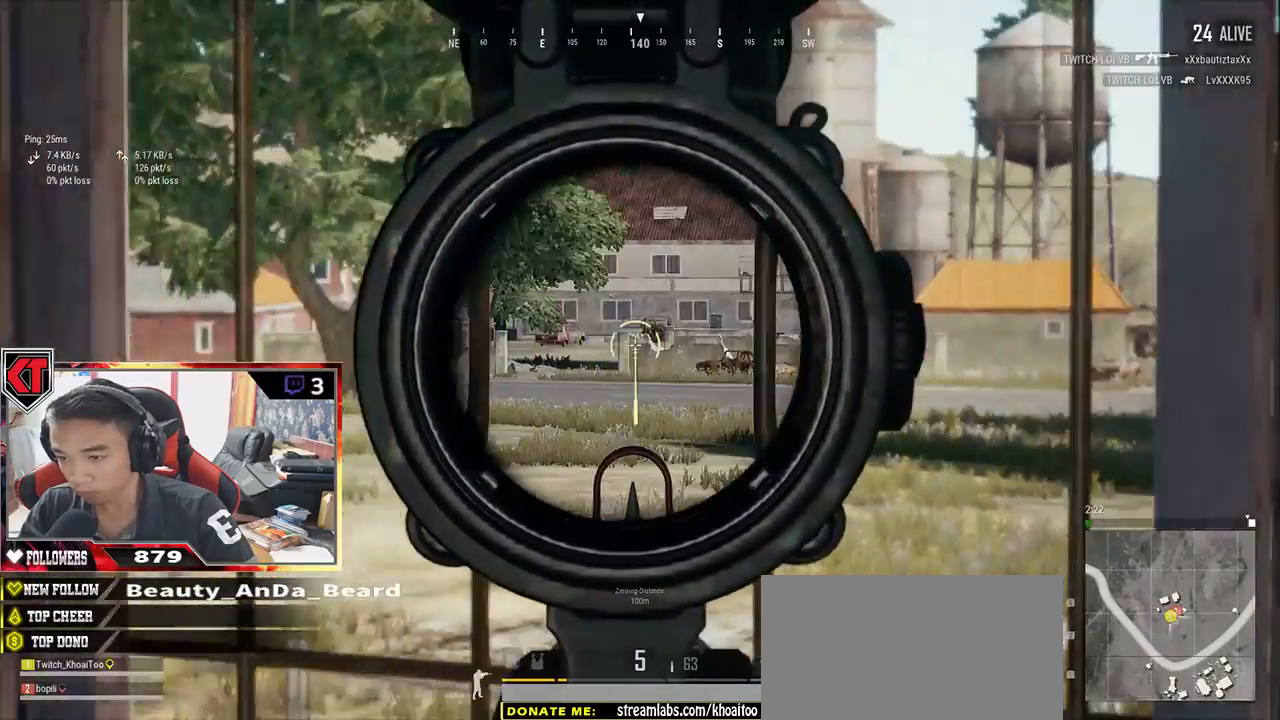
{"keys": ["w"], "mouse": [], "events": [[17, "a", "up"], [50, "d", "down"], [217, "d", "up"], [250, "a", "down"], [450, "w", "down"], [483, "a", "up"]]}
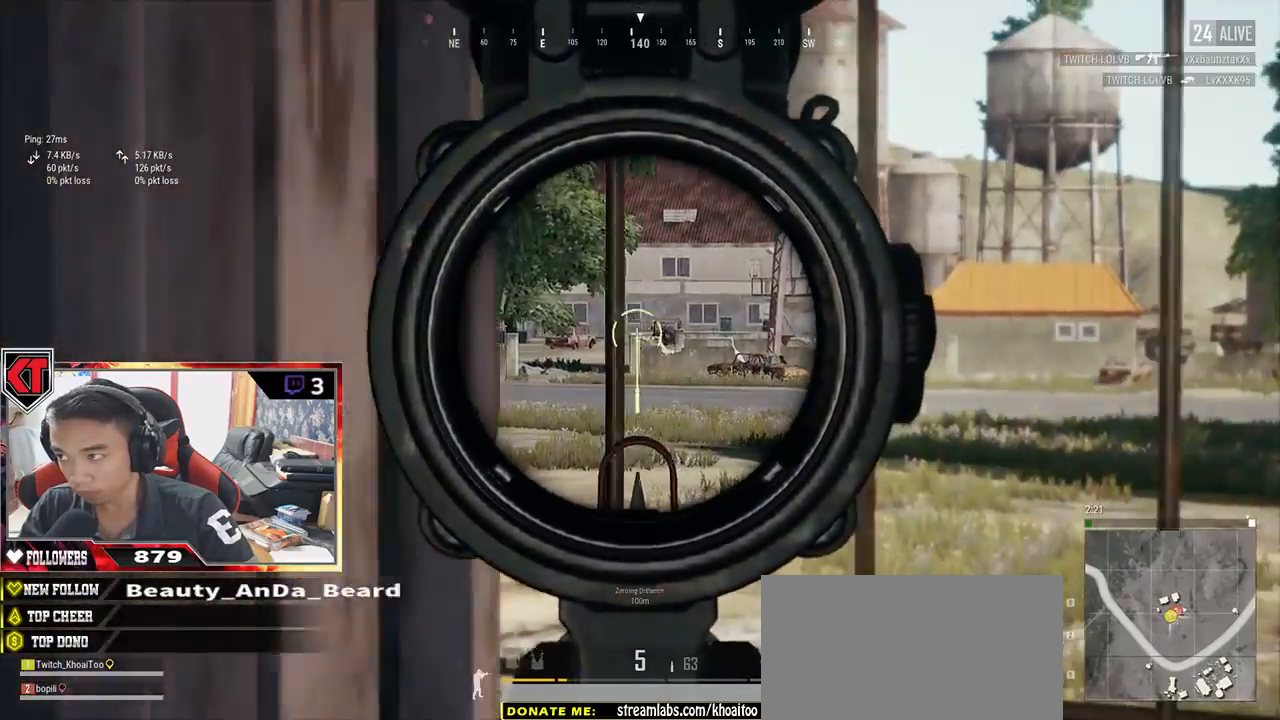
{"keys": ["d"], "mouse": [], "events": [[133, "d", "down"], [150, "w", "up"]]}
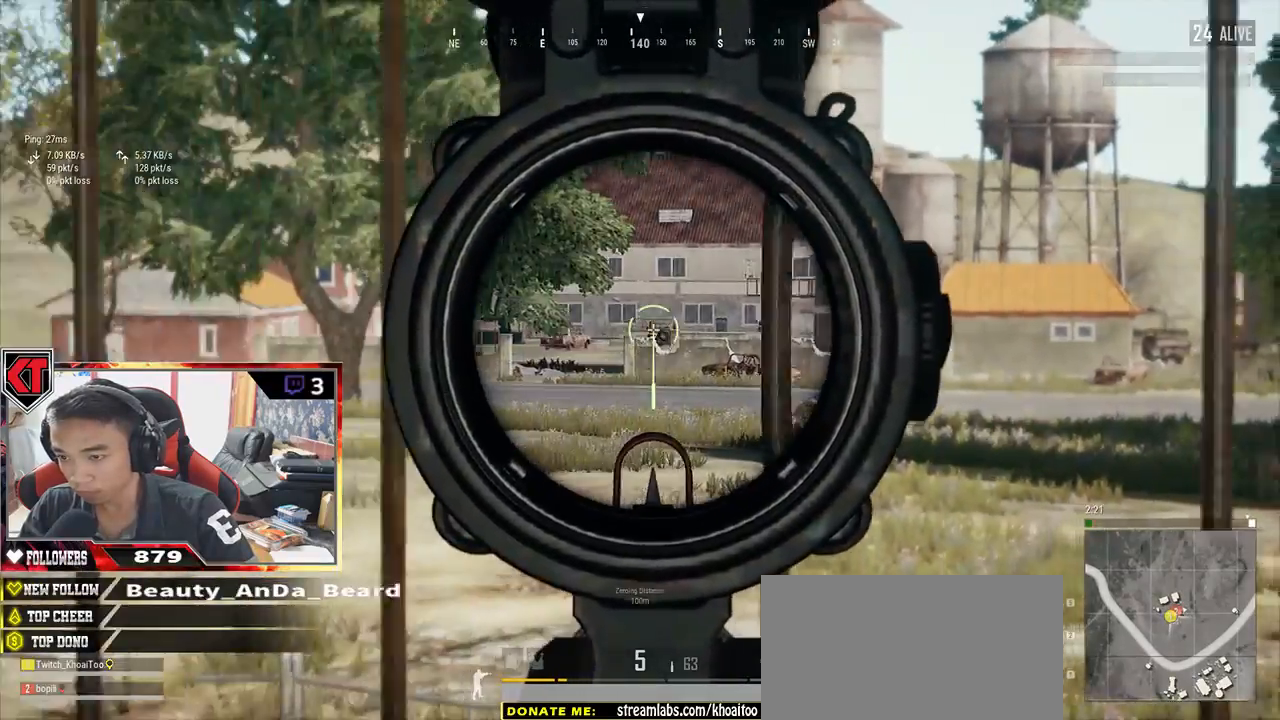
{"keys": ["d"], "mouse": [], "events": [[17, "d", "up"], [50, "a", "down"], [350, "a", "up"], [350, "d", "down"]]}
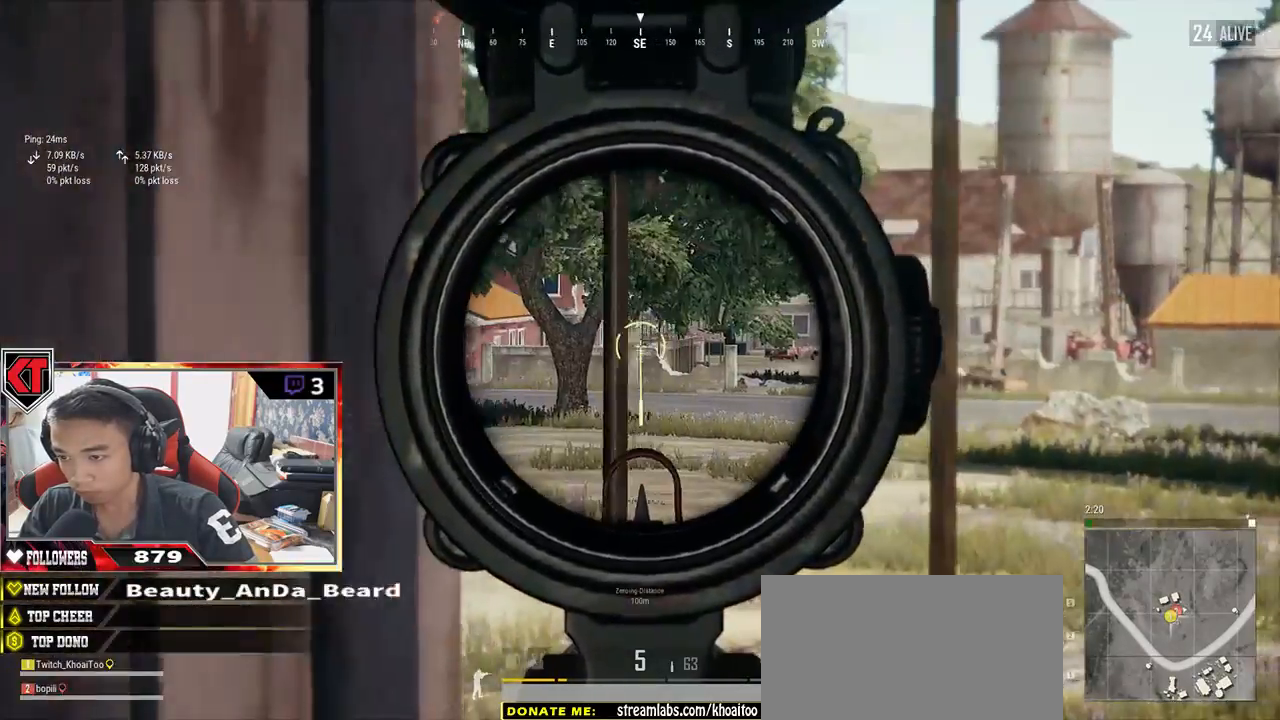
{"keys": ["d", "w"], "mouse": [], "events": [[117, "d", "up"], [167, "a", "down"], [267, "a", "up"], [317, "d", "down"], [483, "w", "down"]]}
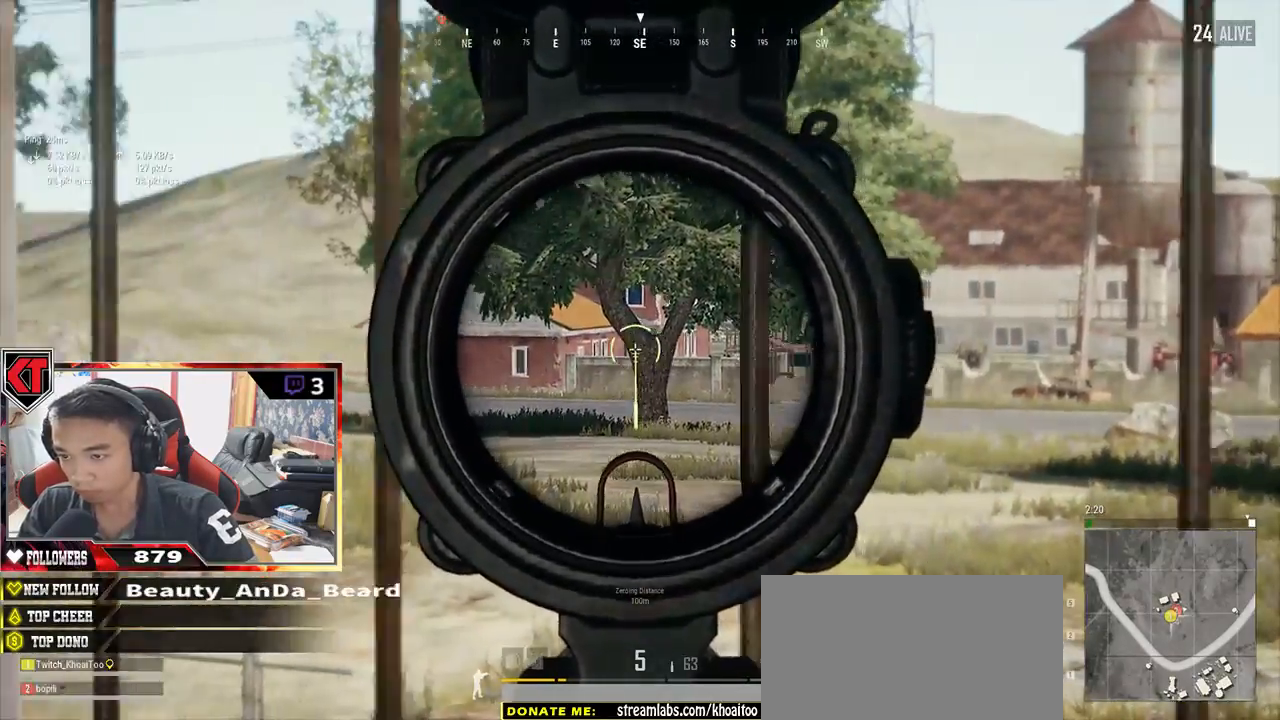
{"keys": ["a"], "mouse": [], "events": [[67, "d", "up"], [150, "a", "down"], [183, "w", "up"]]}
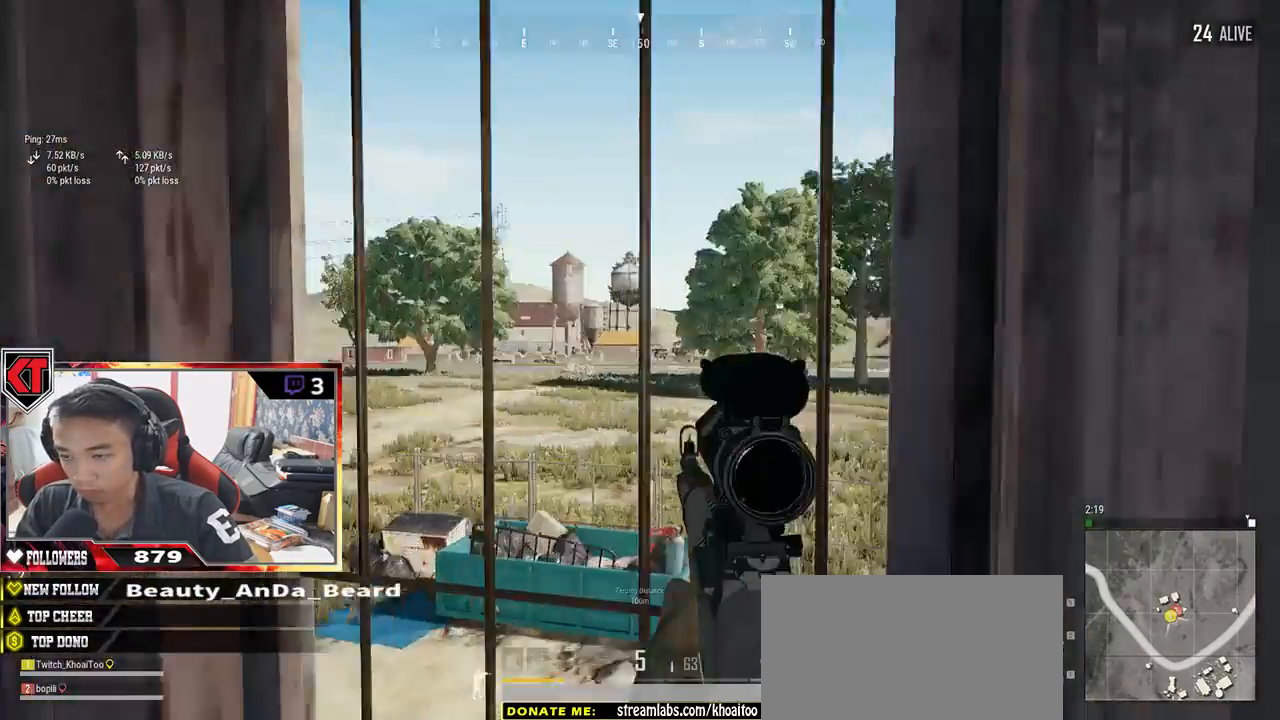
{"keys": ["s"], "mouse": [], "events": [[50, "a", "up"], [100, "s", "down"], [167, "d", "down"], [250, "s", "up"], [283, "a", "down"], [283, "d", "up"], [367, "s", "down"], [417, "a", "up"]]}
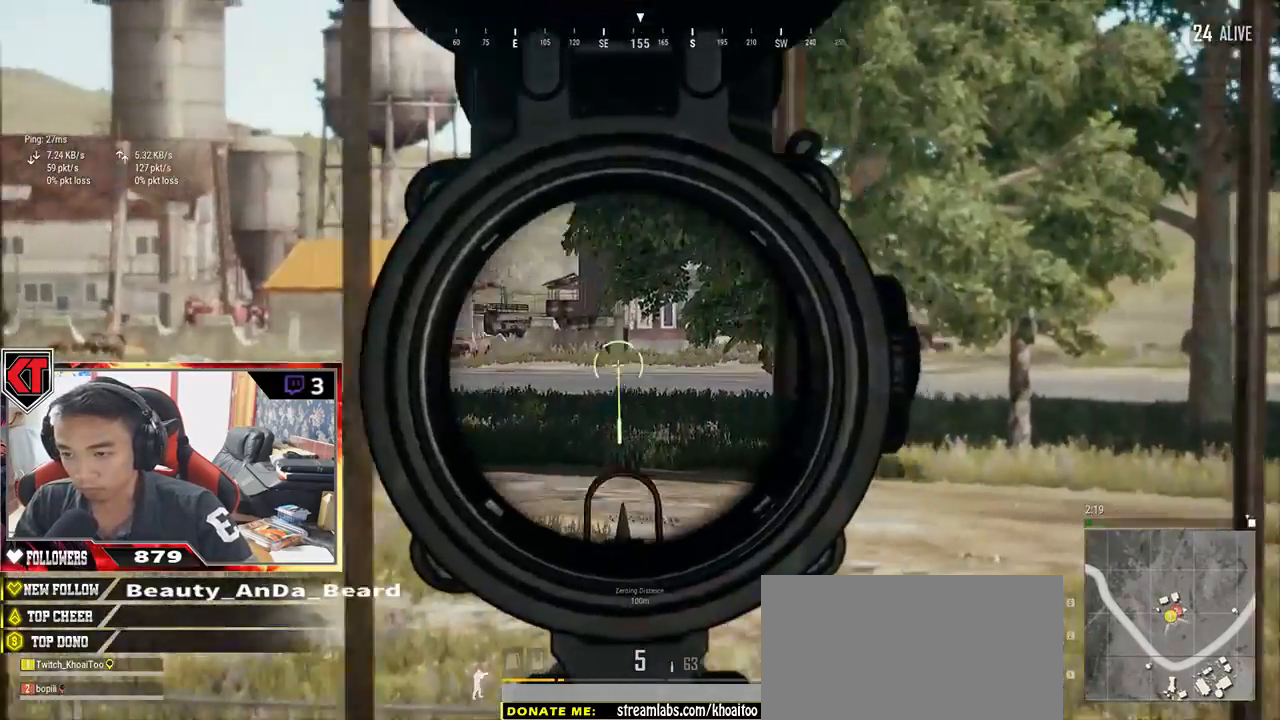
{"keys": ["a"], "mouse": [], "events": [[50, "d", "down"], [100, "s", "up"], [233, "d", "up"], [267, "a", "down"]]}
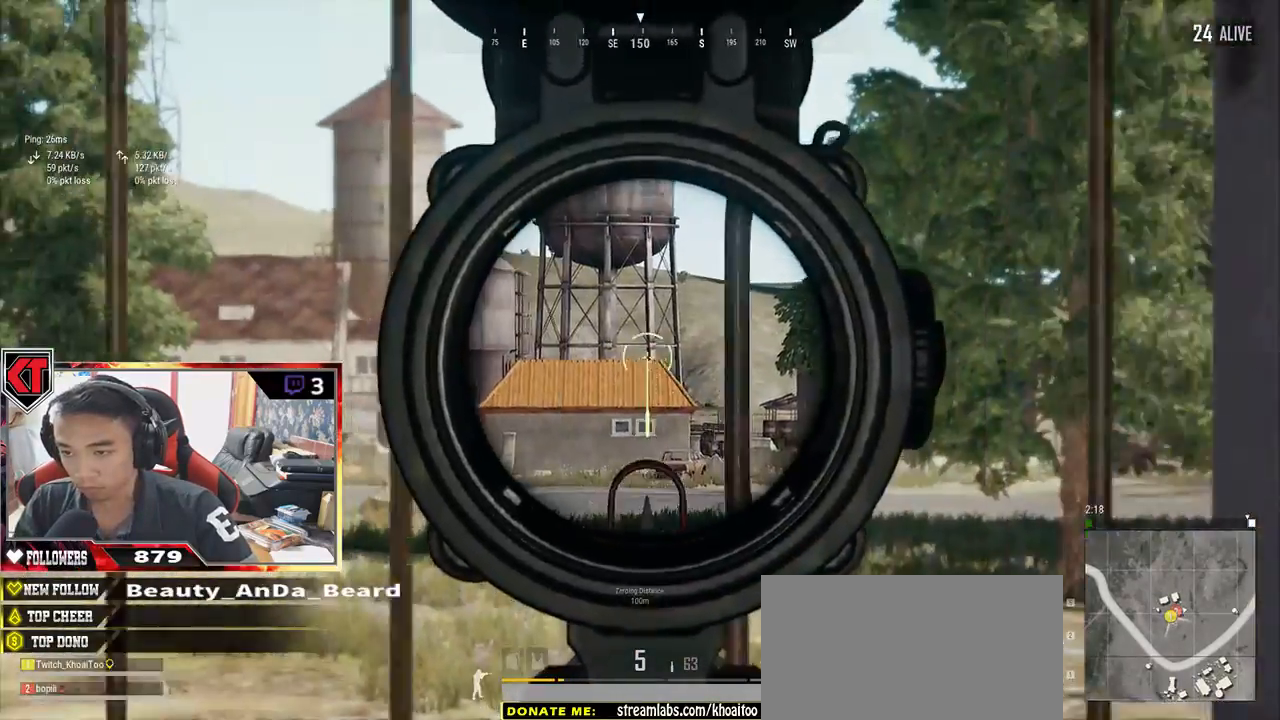
{"keys": ["a"], "mouse": [], "events": [[33, "a", "up"], [33, "s", "down"], [233, "d", "down"], [333, "a", "down"], [333, "d", "up"], [333, "s", "up"]]}
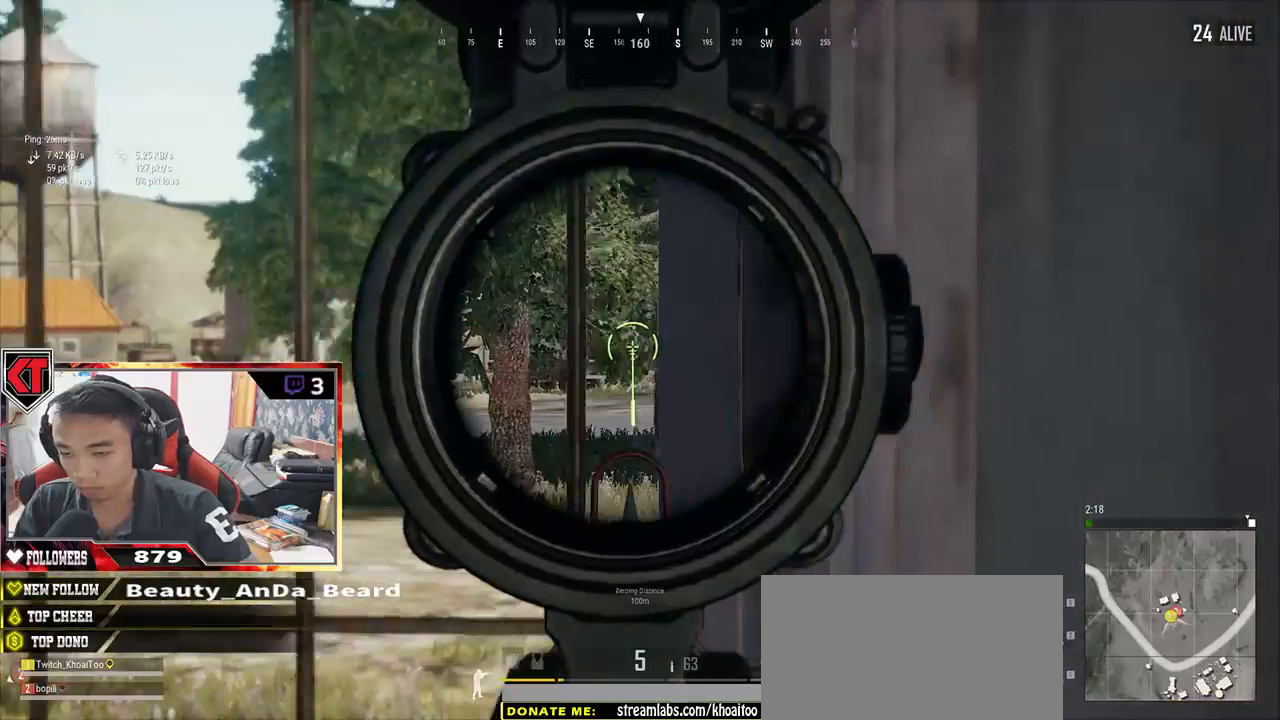
{"keys": ["a"], "mouse": []}
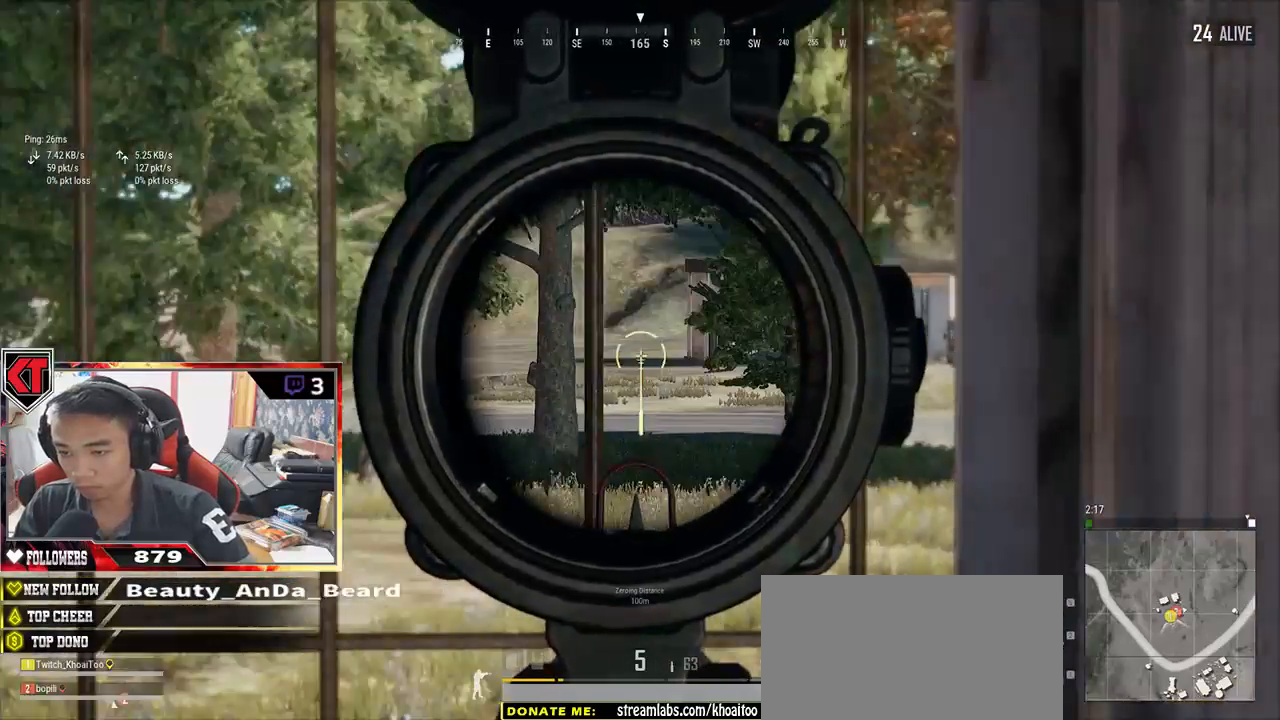
{"keys": ["d", "w"], "mouse": [], "events": [[117, "a", "up"], [133, "d", "down"], [317, "mouse_right", "down"], [417, "mouse_right", "up"], [417, "w", "down"]]}
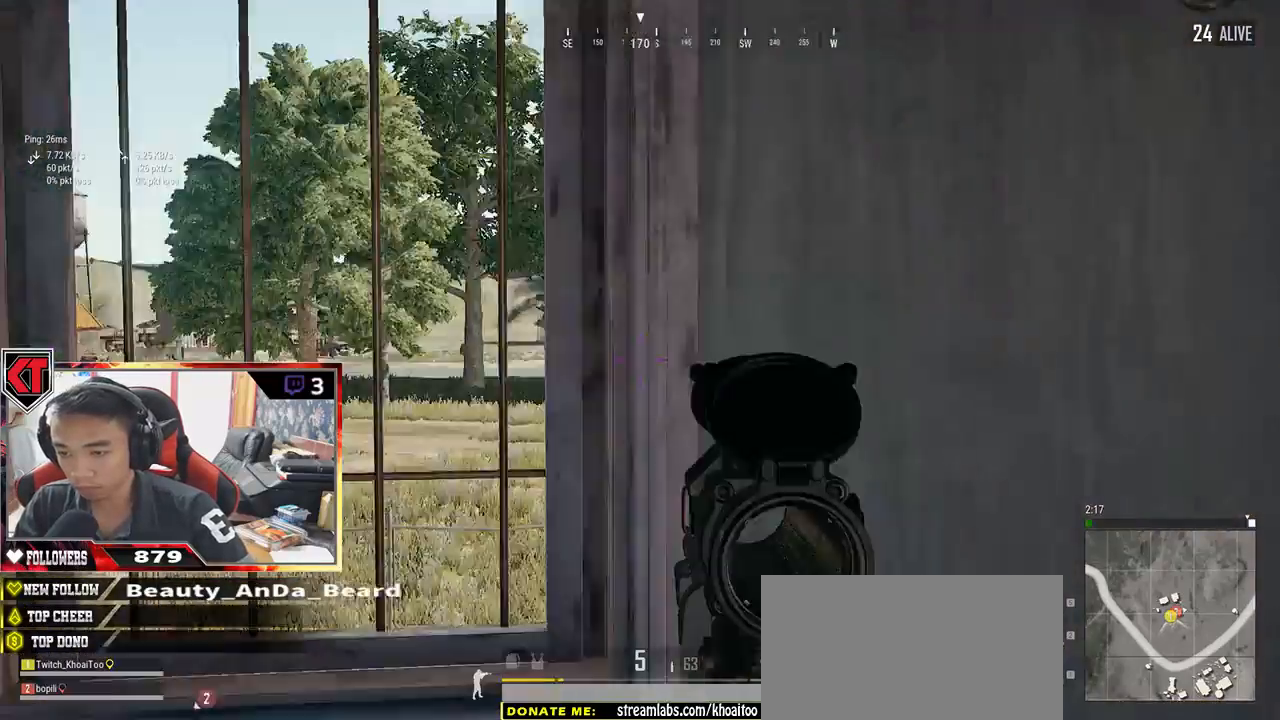
{"keys": ["d", "w"], "mouse": [], "events": []}
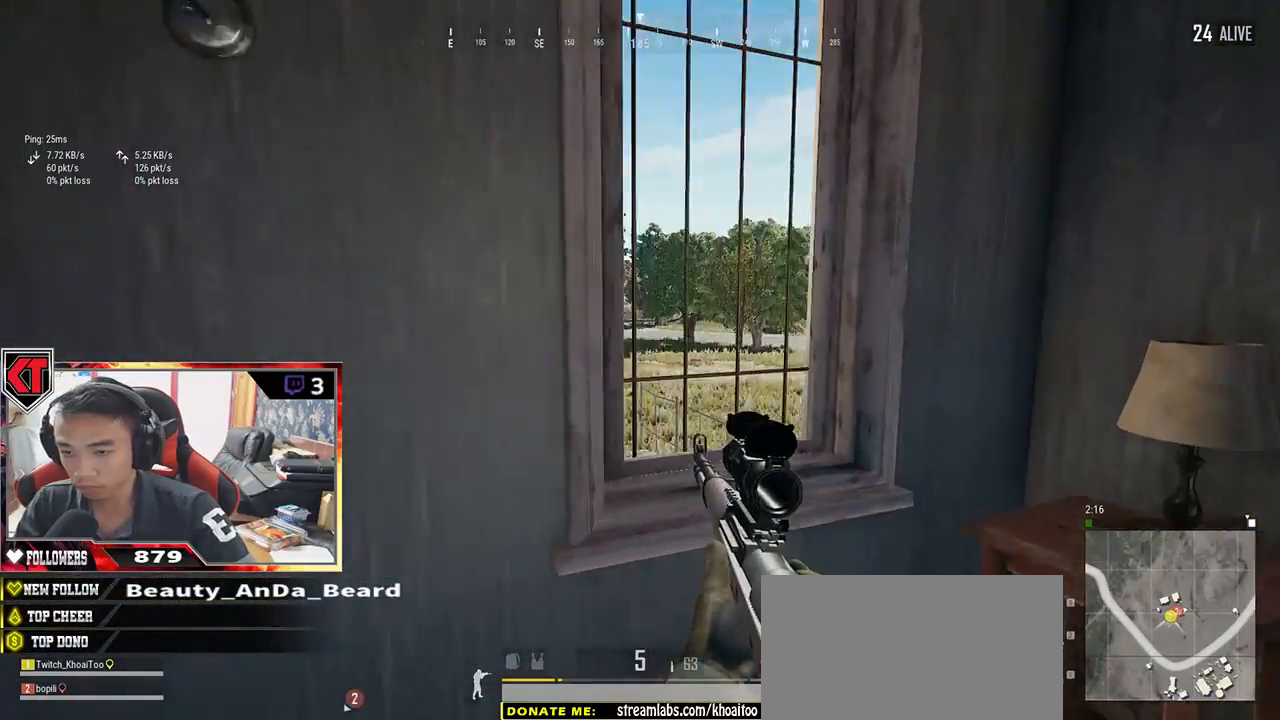
{"keys": ["a", "s"], "mouse": [], "events": [[50, "d", "up"], [133, "a", "down"], [167, "w", "up"], [283, "a", "up"], [317, "s", "down"], [450, "a", "down"]]}
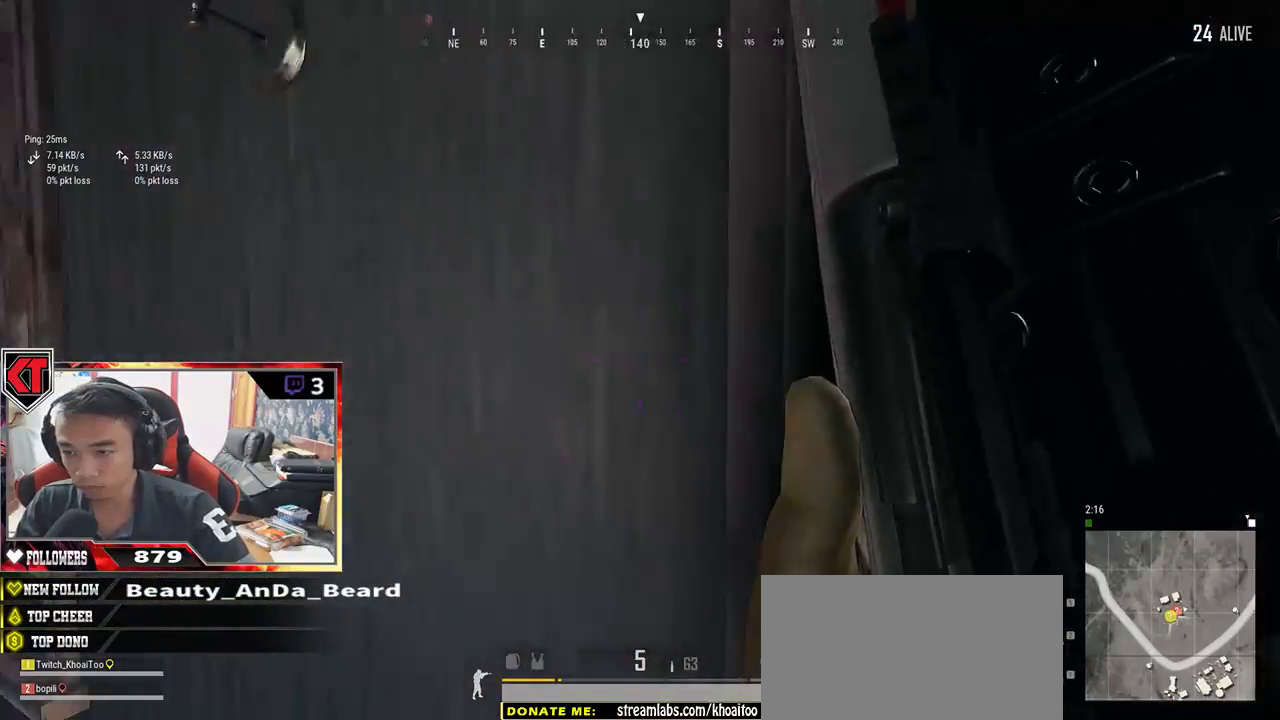
{"keys": ["a"], "mouse": [], "events": [[300, "s", "up"], [383, "mouse_right", "down"], [483, "mouse_right", "up"]]}
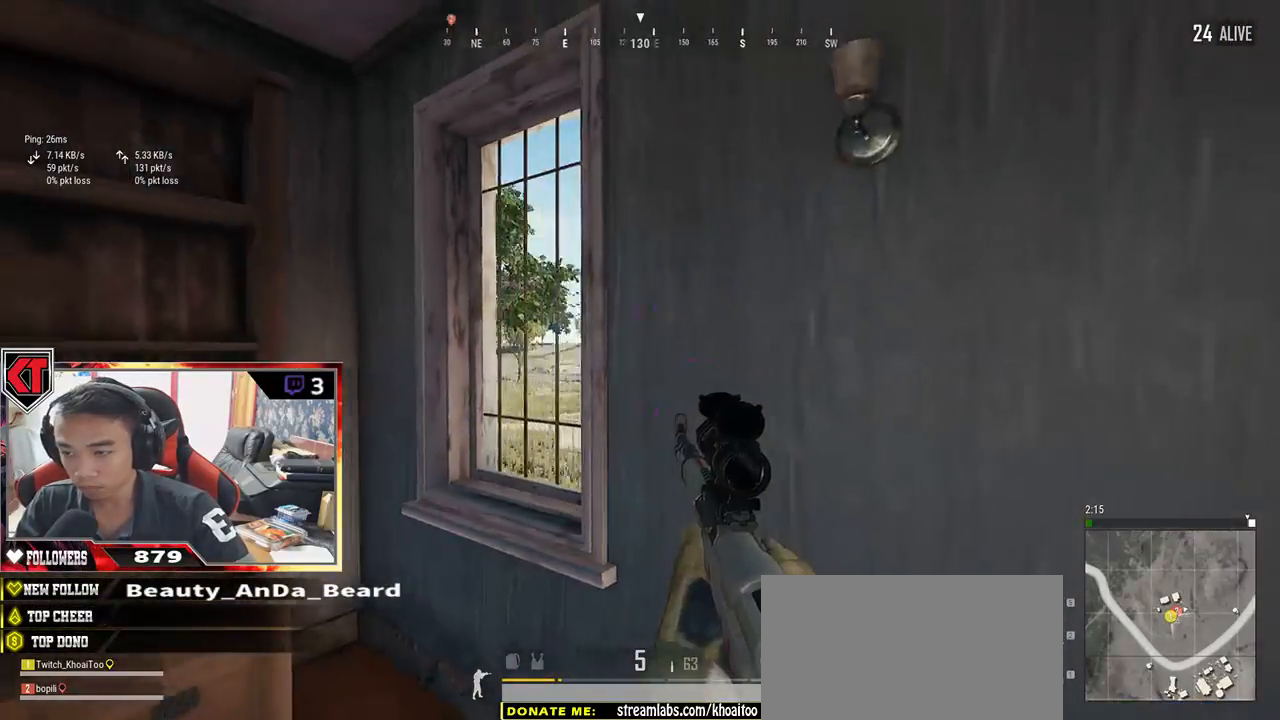
{"keys": [], "mouse": [], "events": [[17, "a", "up"], [300, "a", "down"], [433, "a", "up"]]}
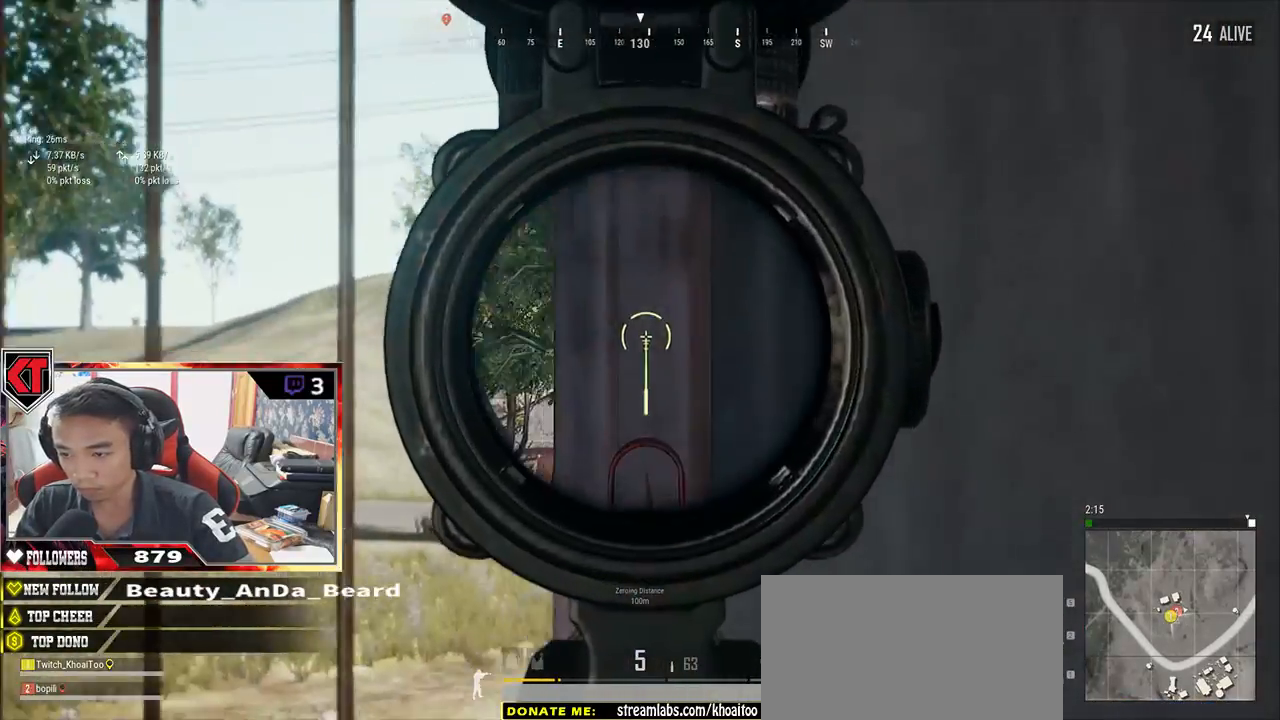
{"keys": ["q"], "mouse": [], "events": [[33, "q", "down"]]}
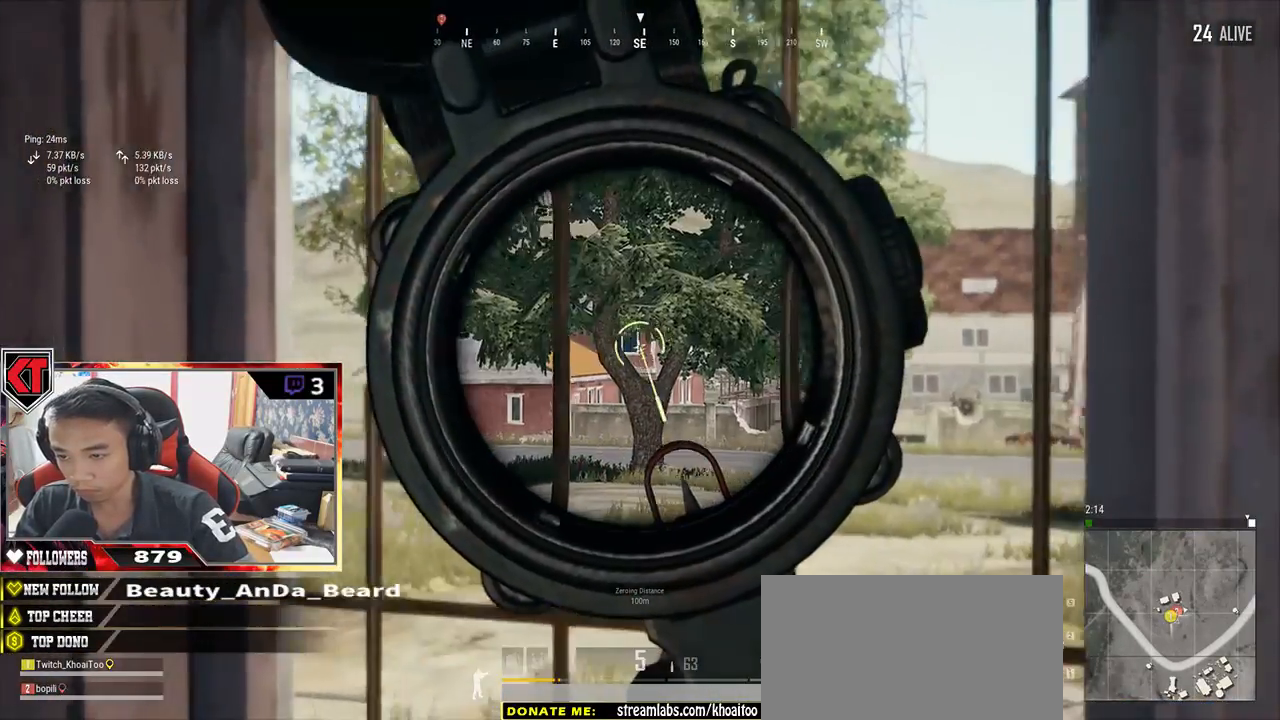
{"keys": ["q"], "mouse": [], "events": []}
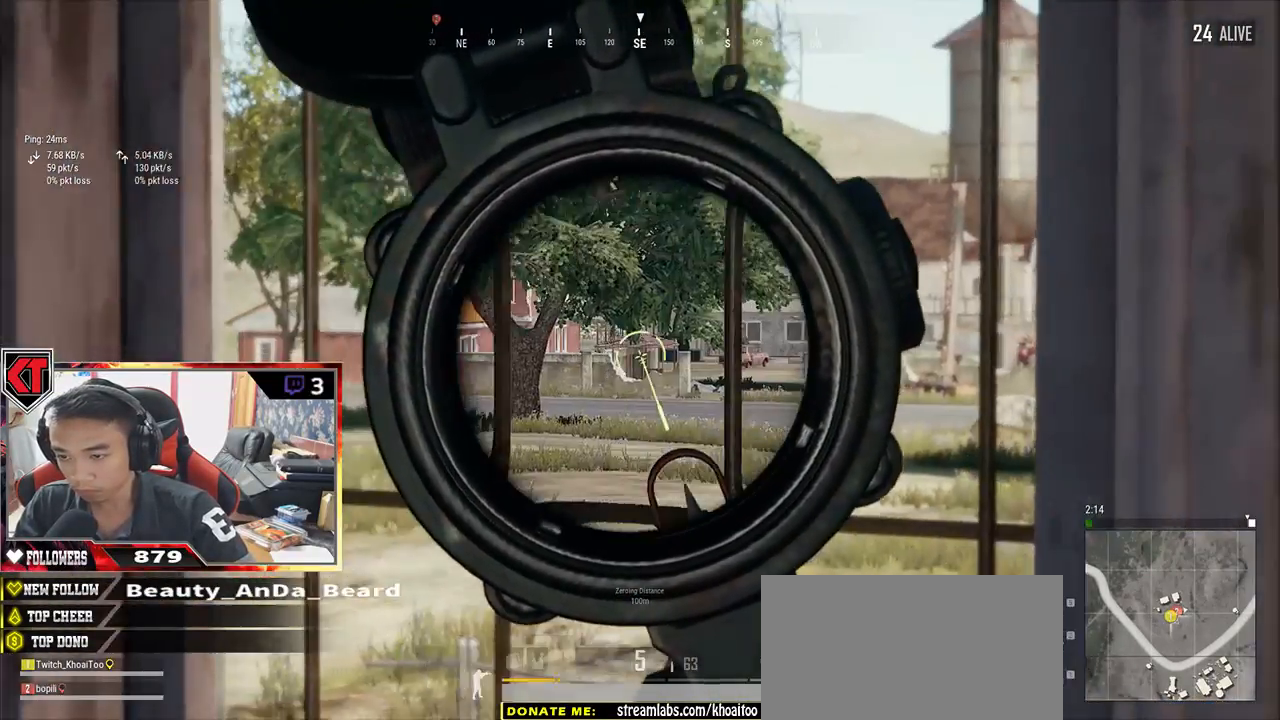
{"keys": ["q"], "mouse": [], "events": []}
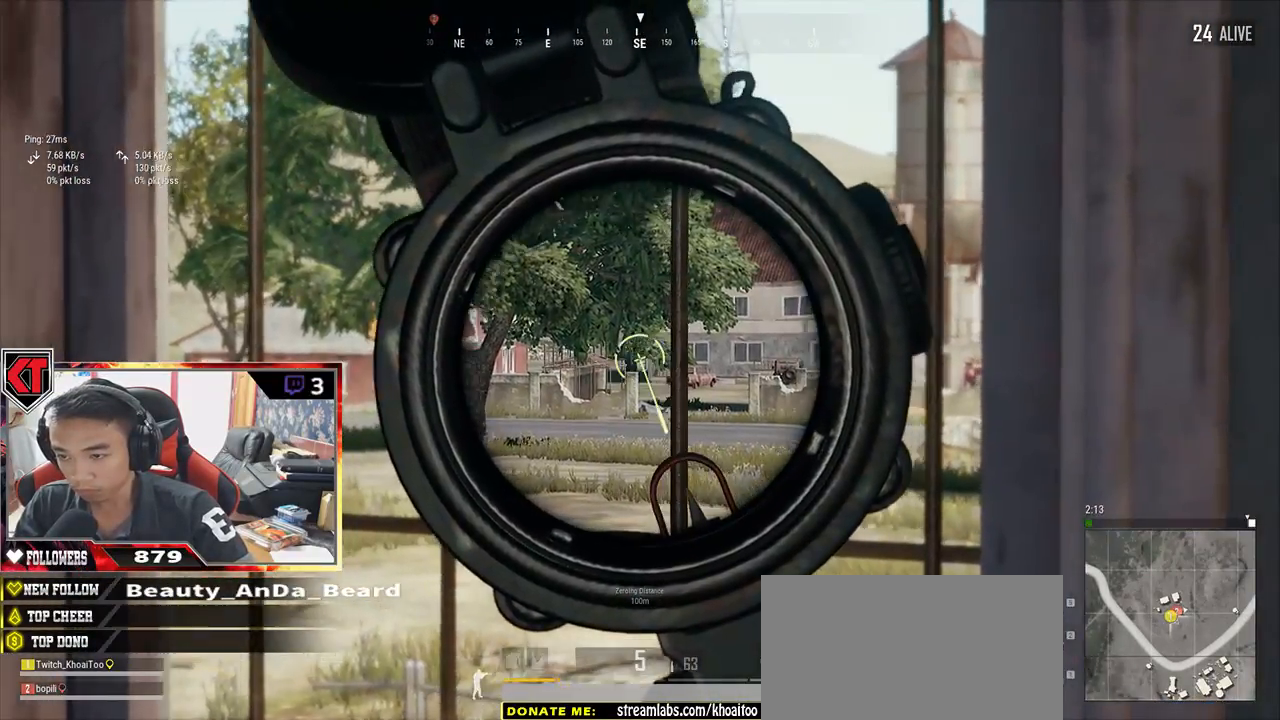
{"keys": ["q"], "mouse": [], "events": []}
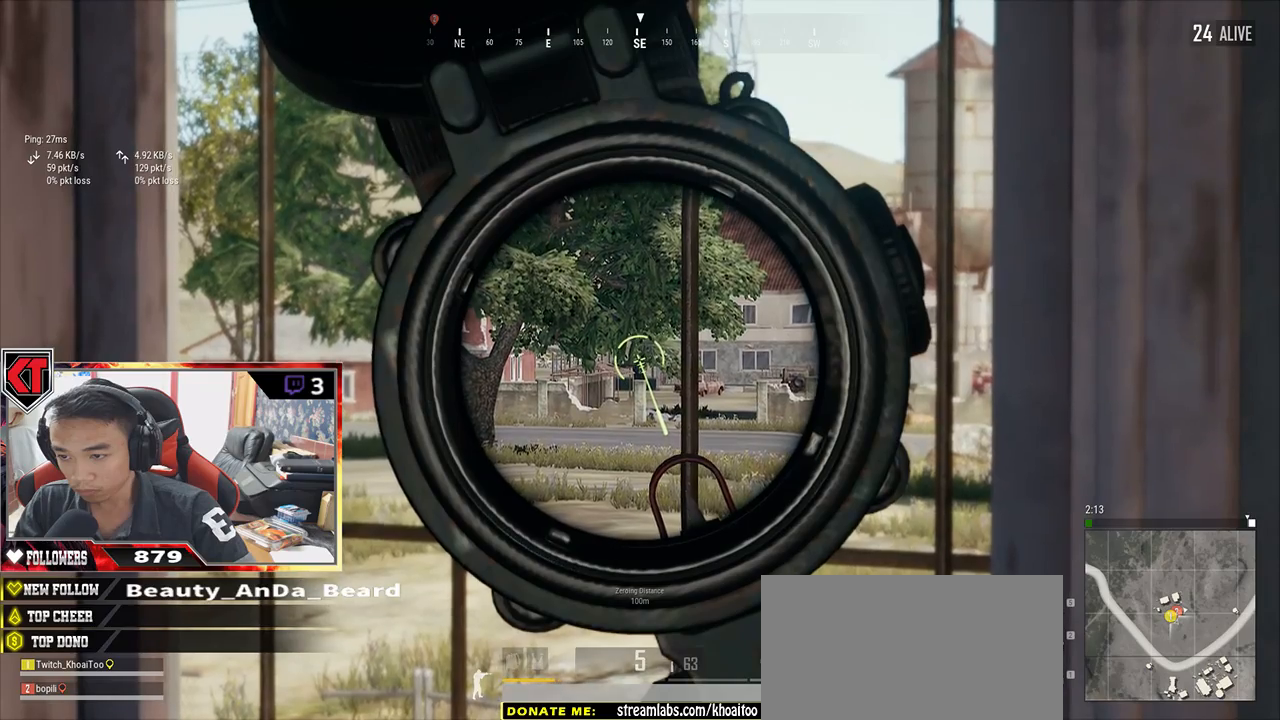
{"keys": [], "mouse": []}
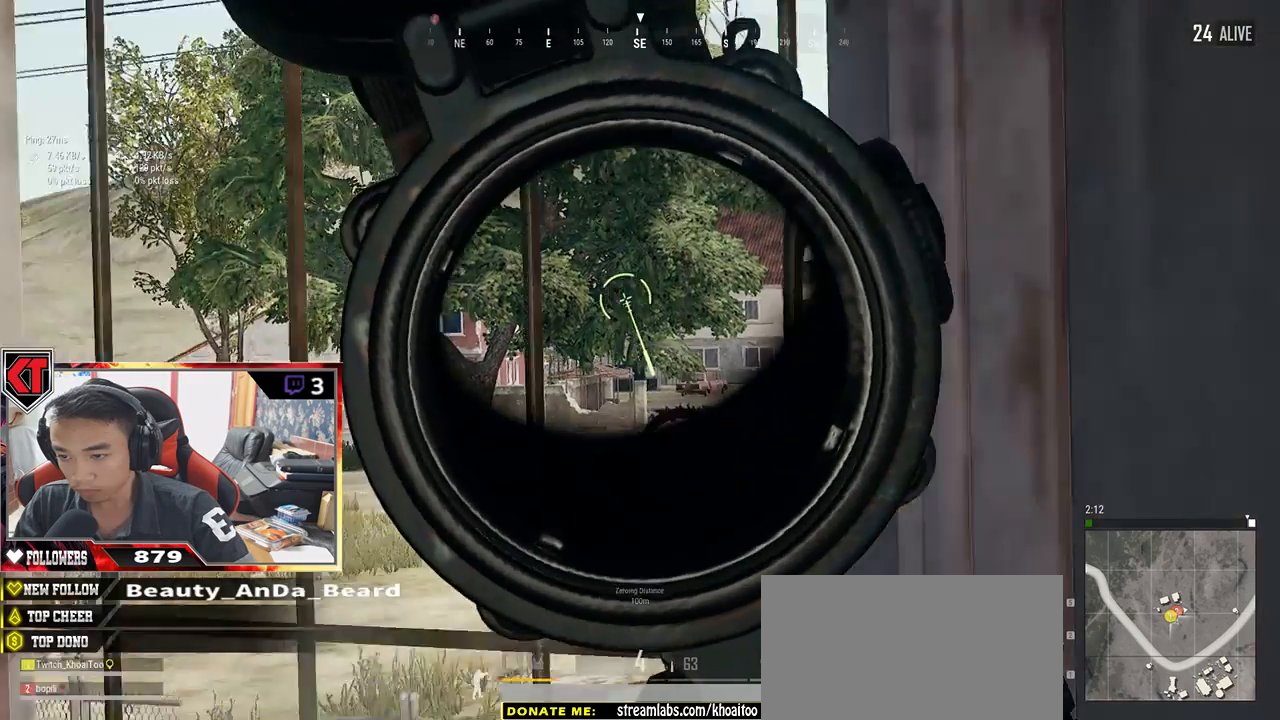
{"keys": [], "mouse": [], "events": [[17, "a", "down"], [300, "a", "up"]]}
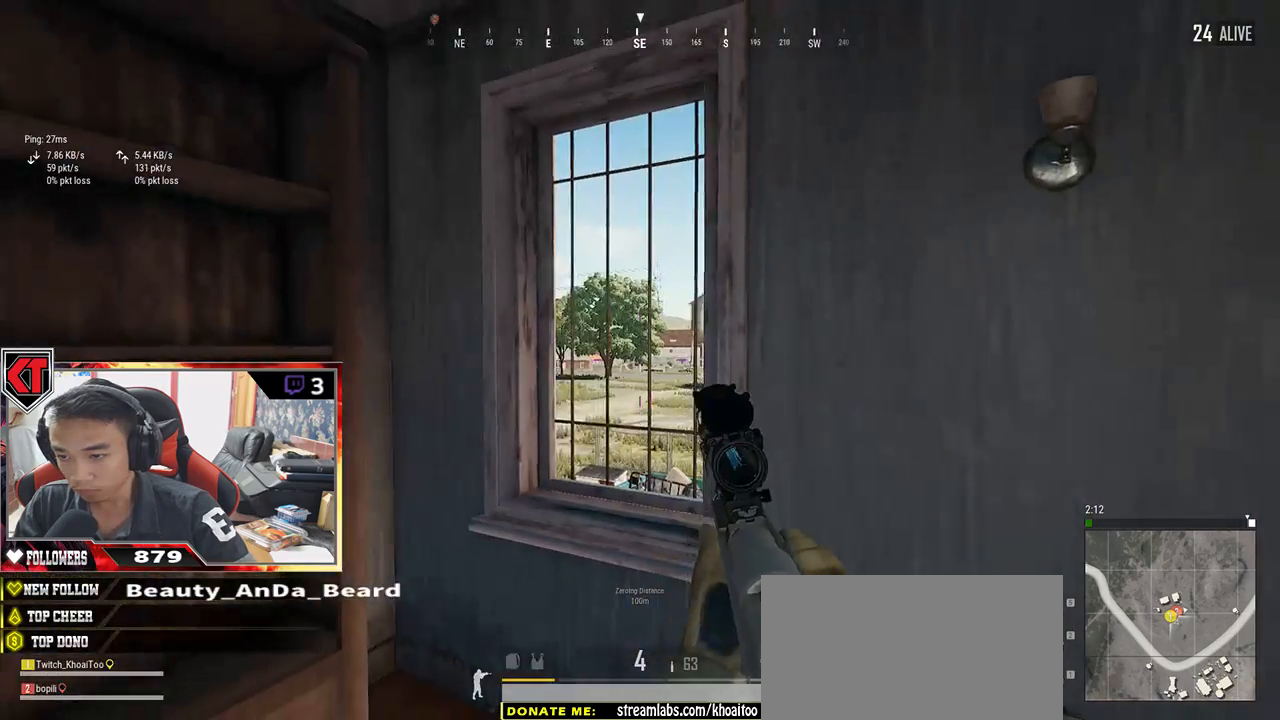
{"keys": ["d"], "mouse": [], "events": [[17, "w", "down"], [150, "a", "down"], [167, "w", "up"], [300, "a", "up"], [417, "d", "down"]]}
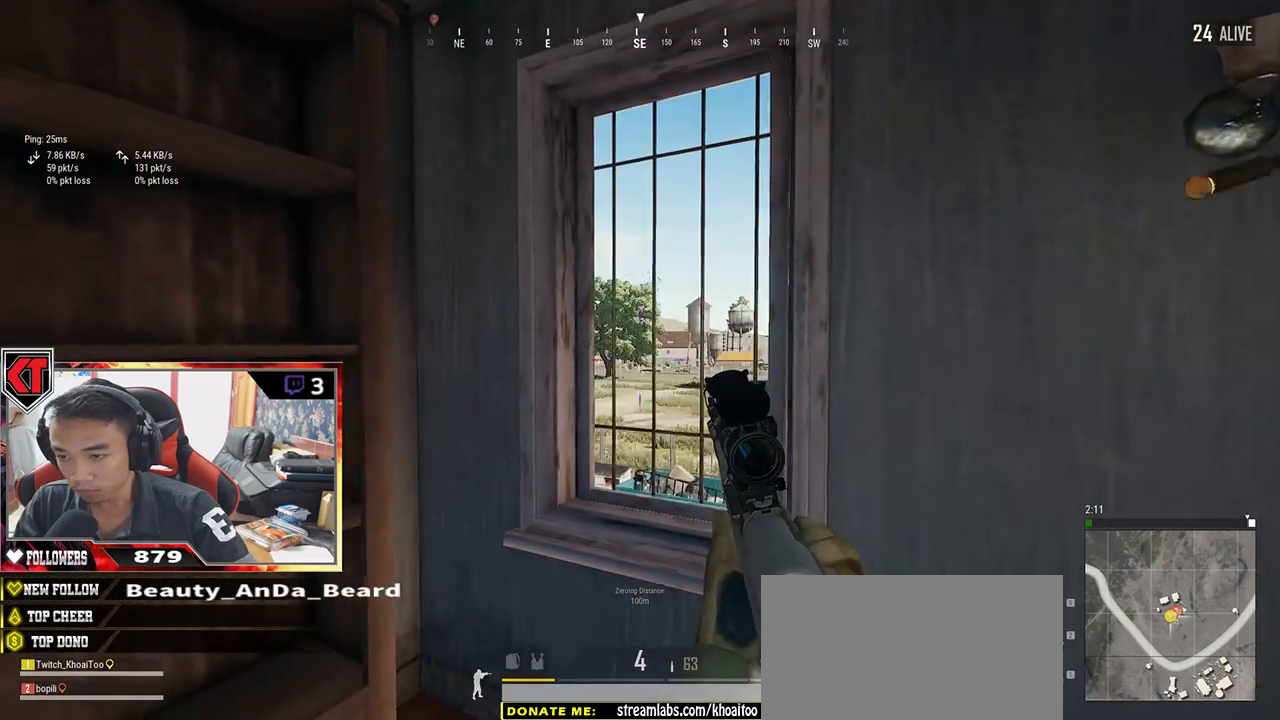
{"keys": ["q"], "mouse": [], "events": [[67, "d", "up"], [183, "q", "down"]]}
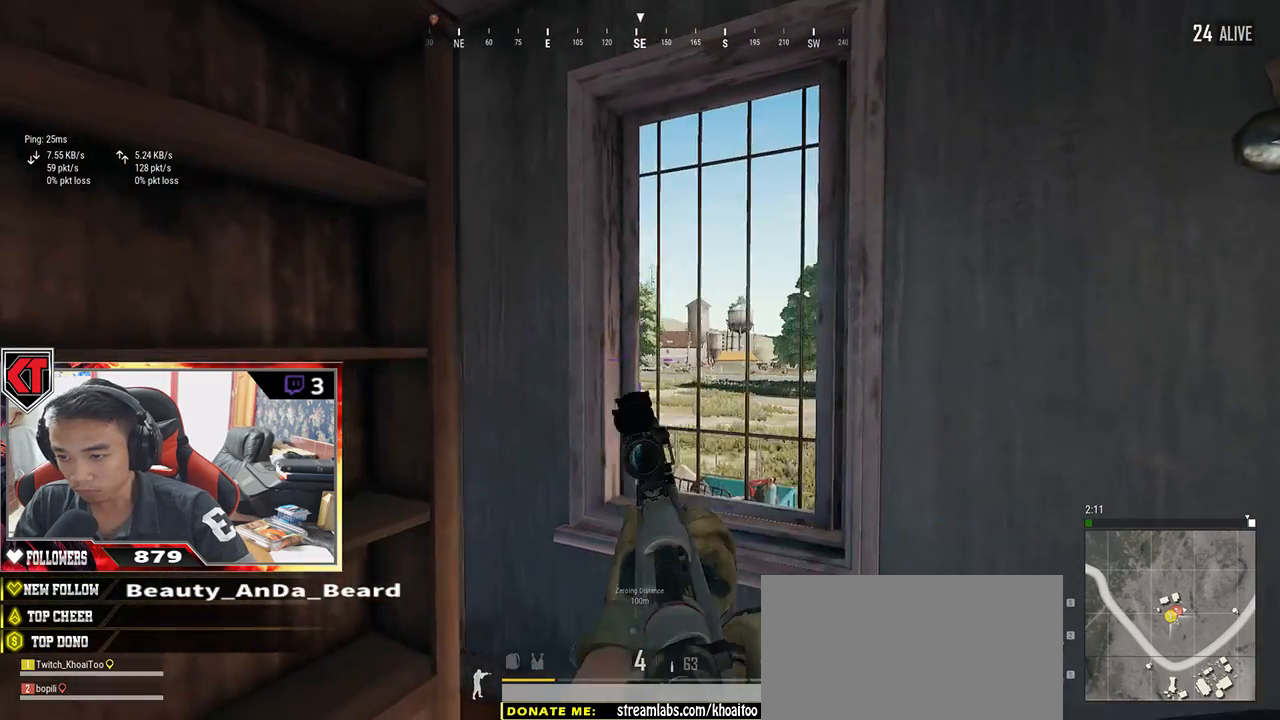
{"keys": ["d", "q"], "mouse": [], "events": [[183, "d", "down"], [350, "d", "up"], [467, "d", "down"]]}
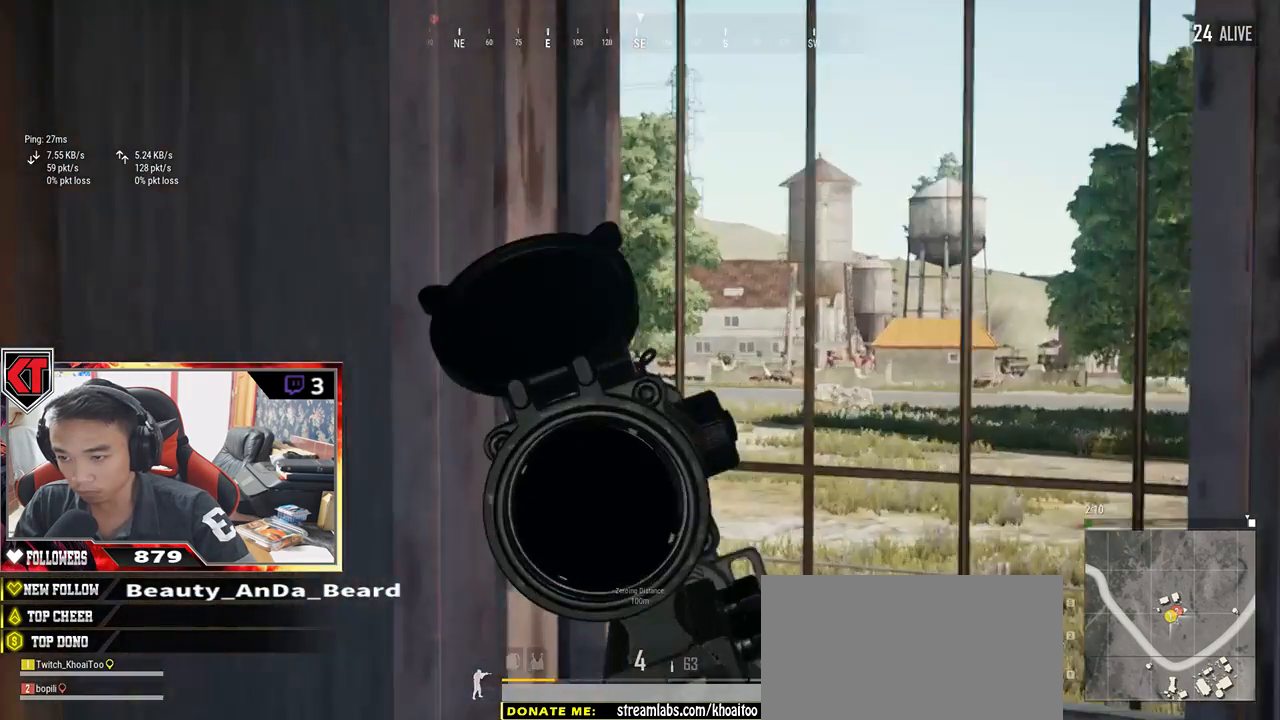
{"keys": ["d", "q"], "mouse": [], "events": [[100, "d", "up"], [450, "d", "down"]]}
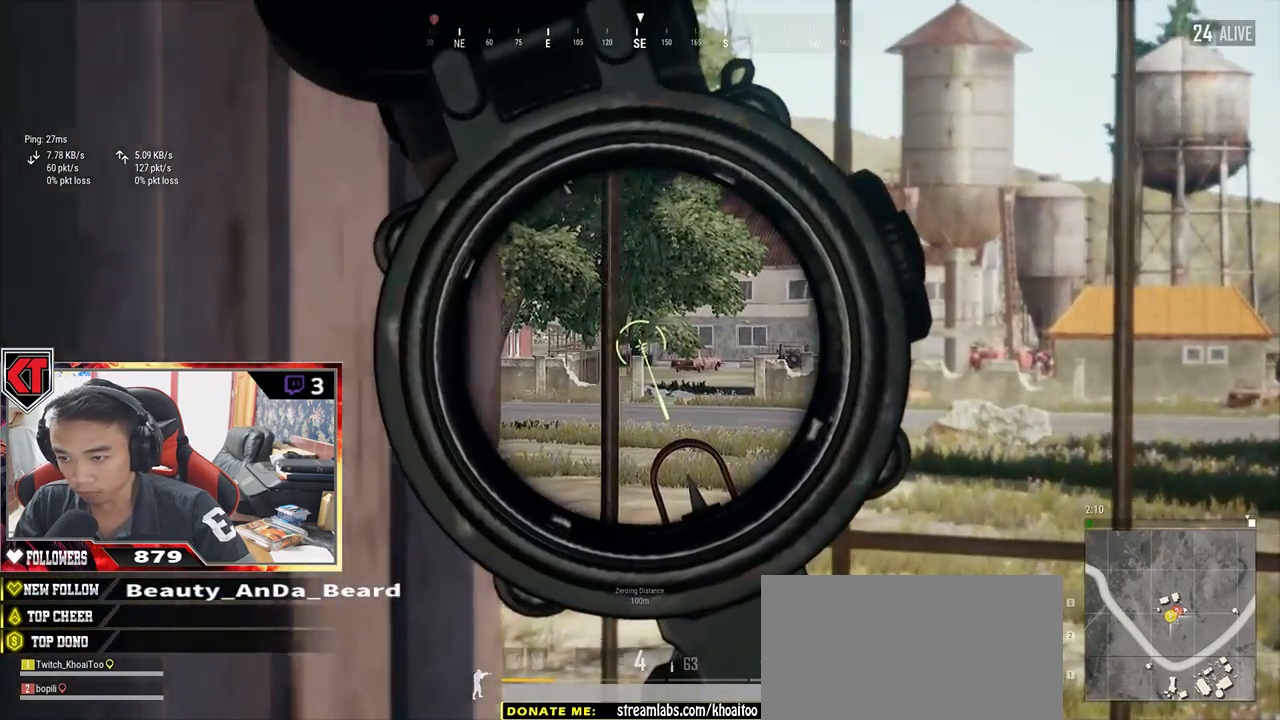
{"keys": ["a"], "mouse": [], "events": [[67, "d", "up"], [67, "q", "up"], [267, "a", "down"], [267, "r", "down"], [333, "r", "up"]]}
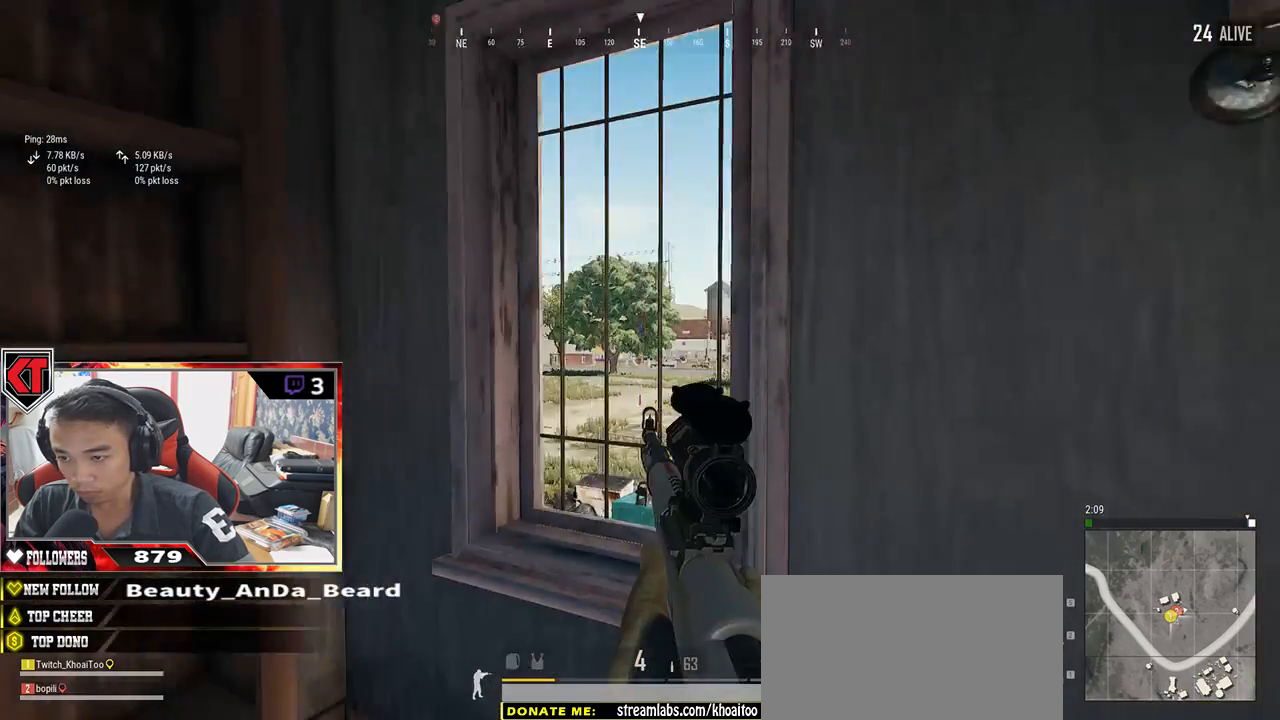
{"keys": ["a", "w"], "mouse": [], "events": [[33, "a", "up"], [33, "s", "down"], [150, "a", "down"], [233, "s", "up"], [433, "w", "down"]]}
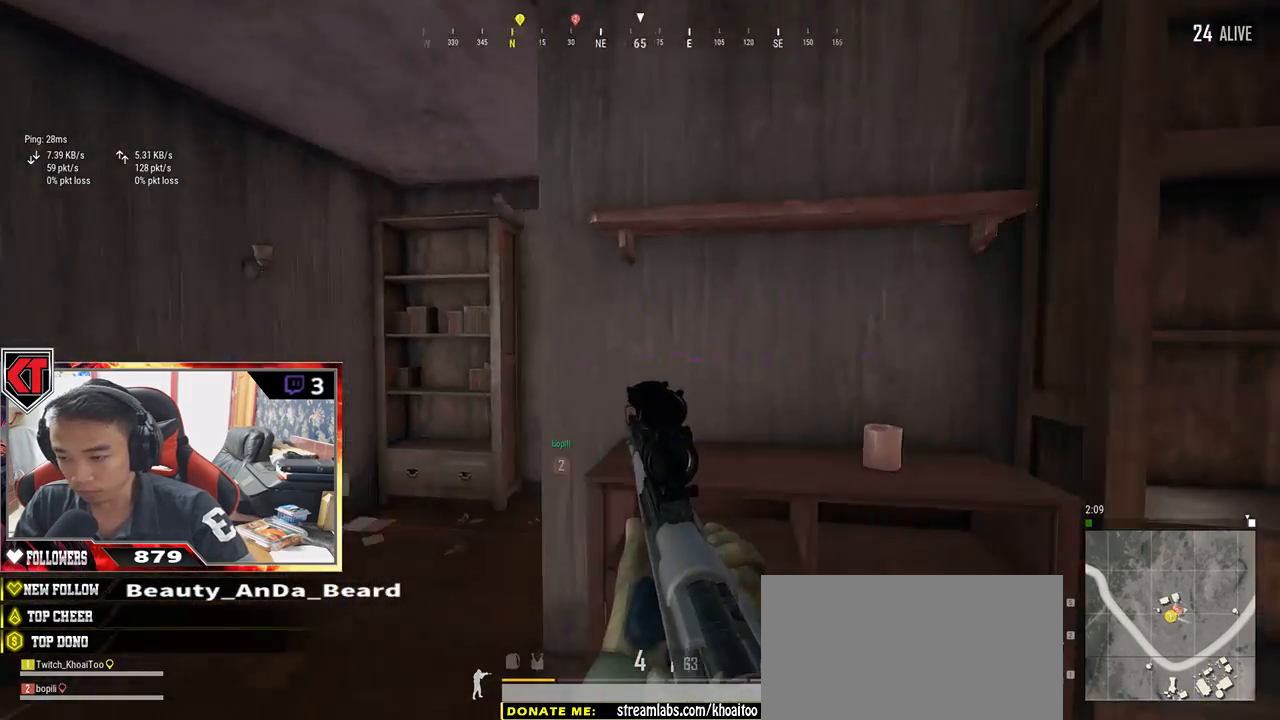
{"keys": ["w"], "mouse": [], "events": [[50, "a", "up"]]}
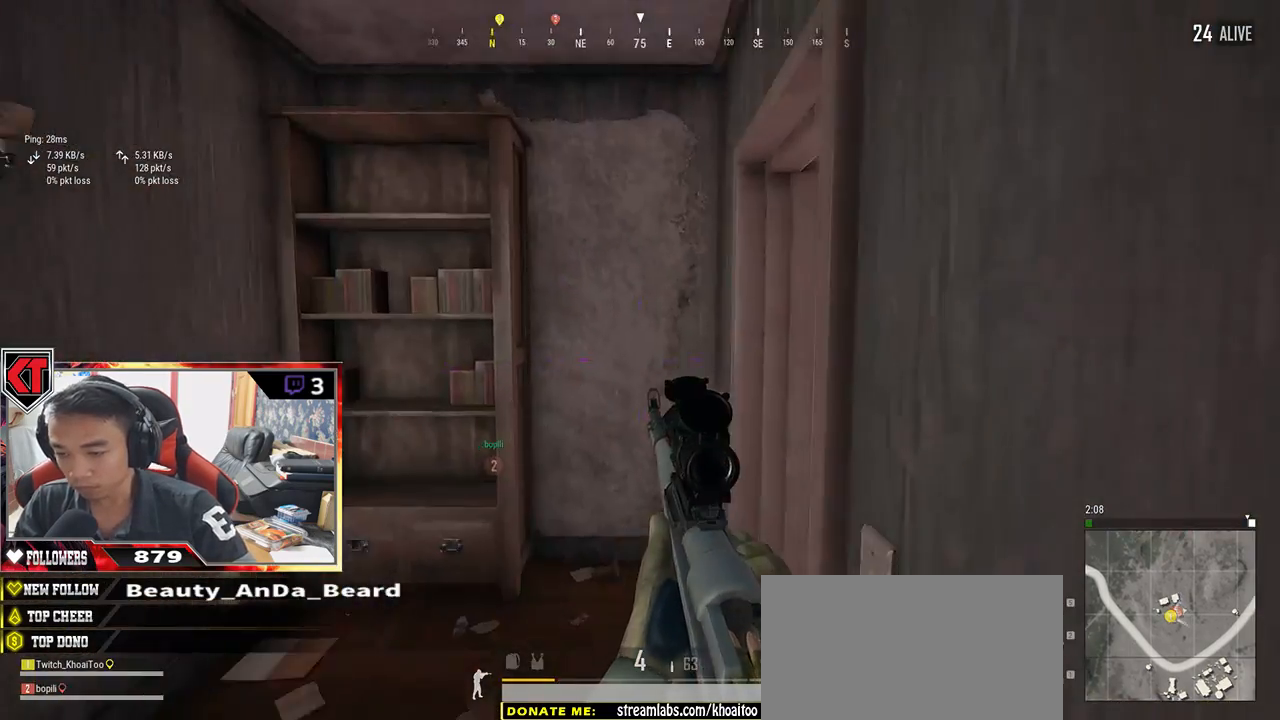
{"keys": ["w"], "mouse": [], "events": [[133, "d", "down"], [217, "w", "up"], [467, "w", "down"], [483, "d", "up"]]}